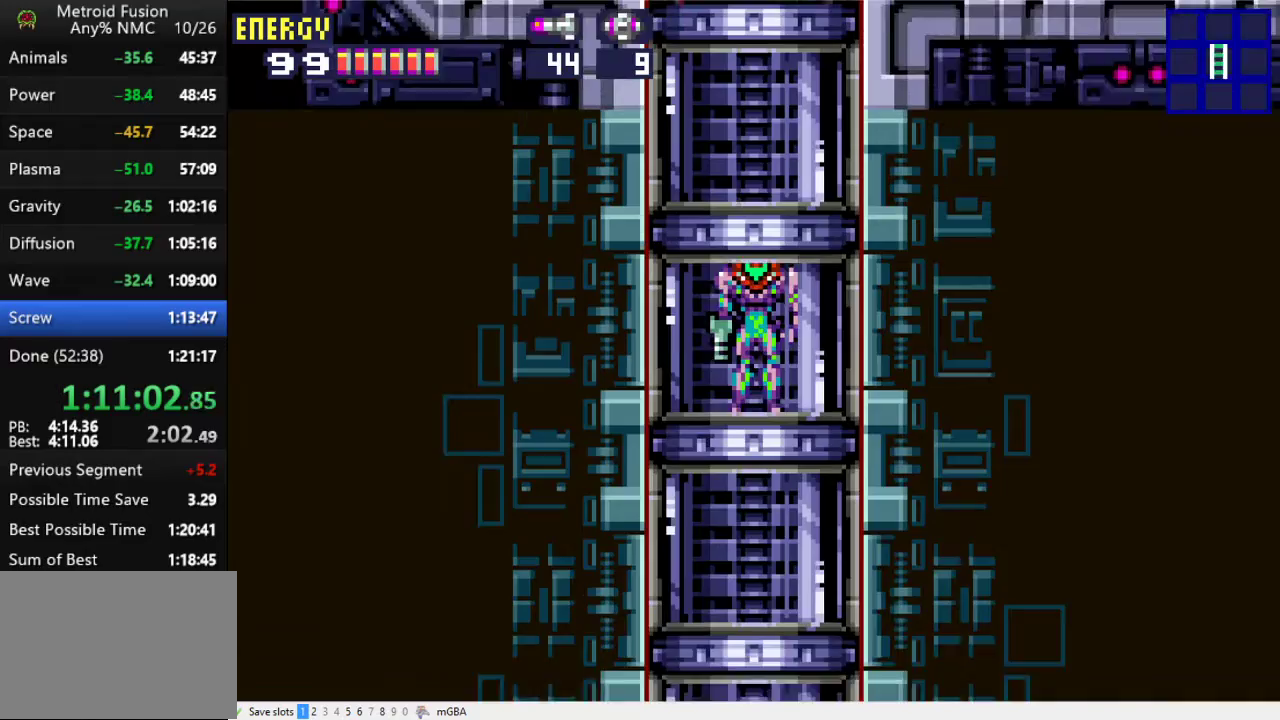
Gameplay with a controller (Xbox layout); each line is a JSON object with the inputs held at the frame after it. "events" lists button and stick changes between this image and that frame as [ms after this image, input, new state], when the widget could be followed in between. Not read: L2 L3 R2 R3 left_stick right_stick.
{"buttons": ["DPAD_RIGHT"], "events": [[100, "A", "down"], [233, "A", "up"], [400, "A", "down"], [500, "A", "up"]]}
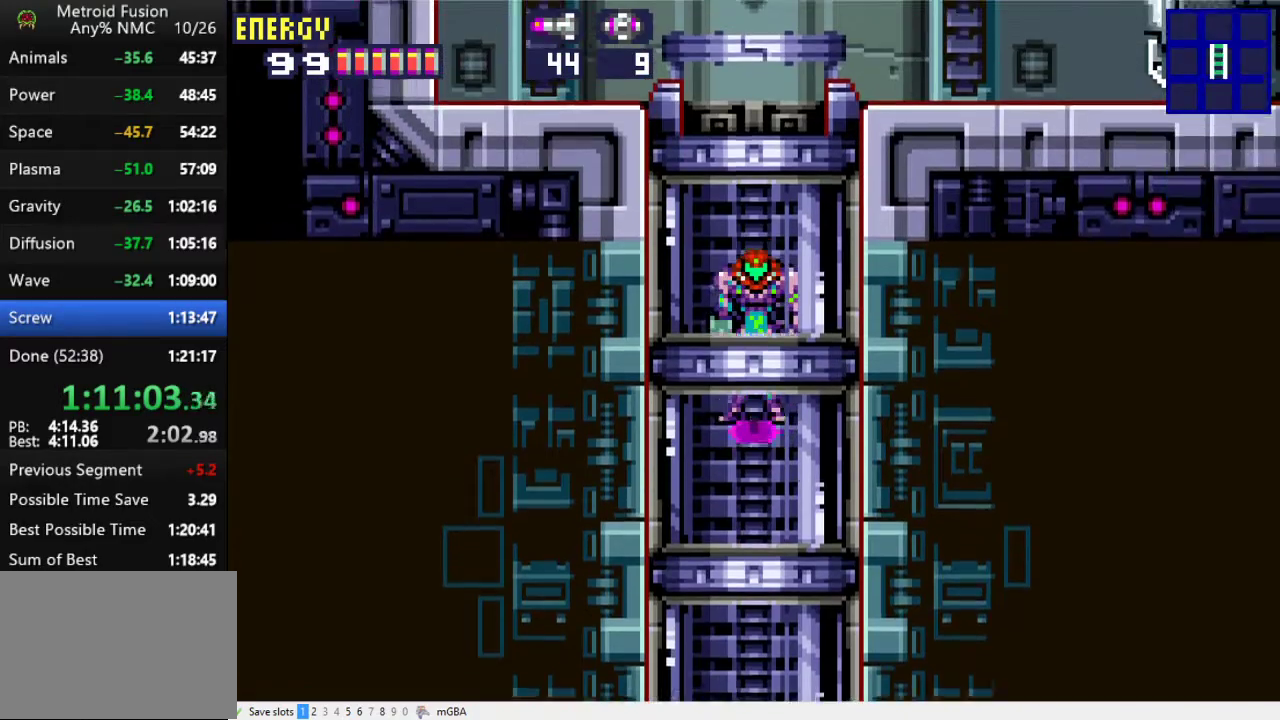
{"buttons": ["A", "DPAD_RIGHT"], "events": [[200, "A", "down"], [300, "A", "up"], [467, "A", "down"]]}
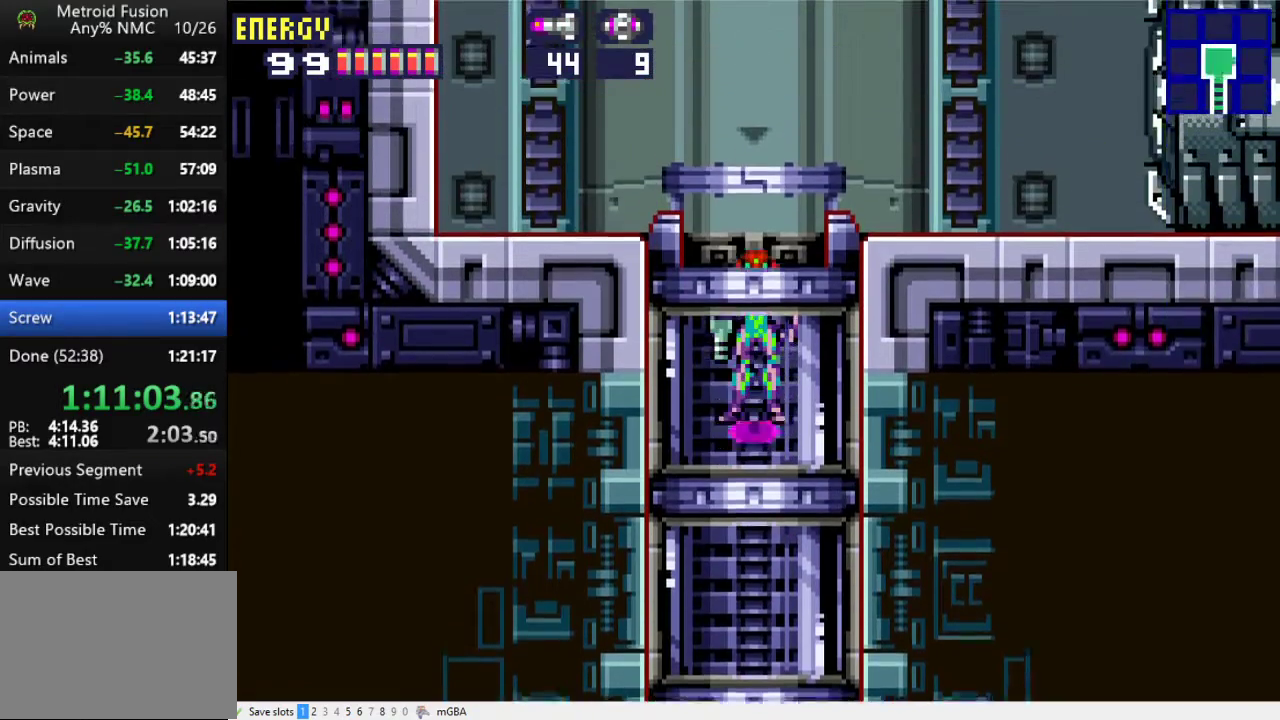
{"buttons": ["DPAD_RIGHT"], "events": [[100, "A", "up"], [267, "A", "down"], [367, "A", "up"]]}
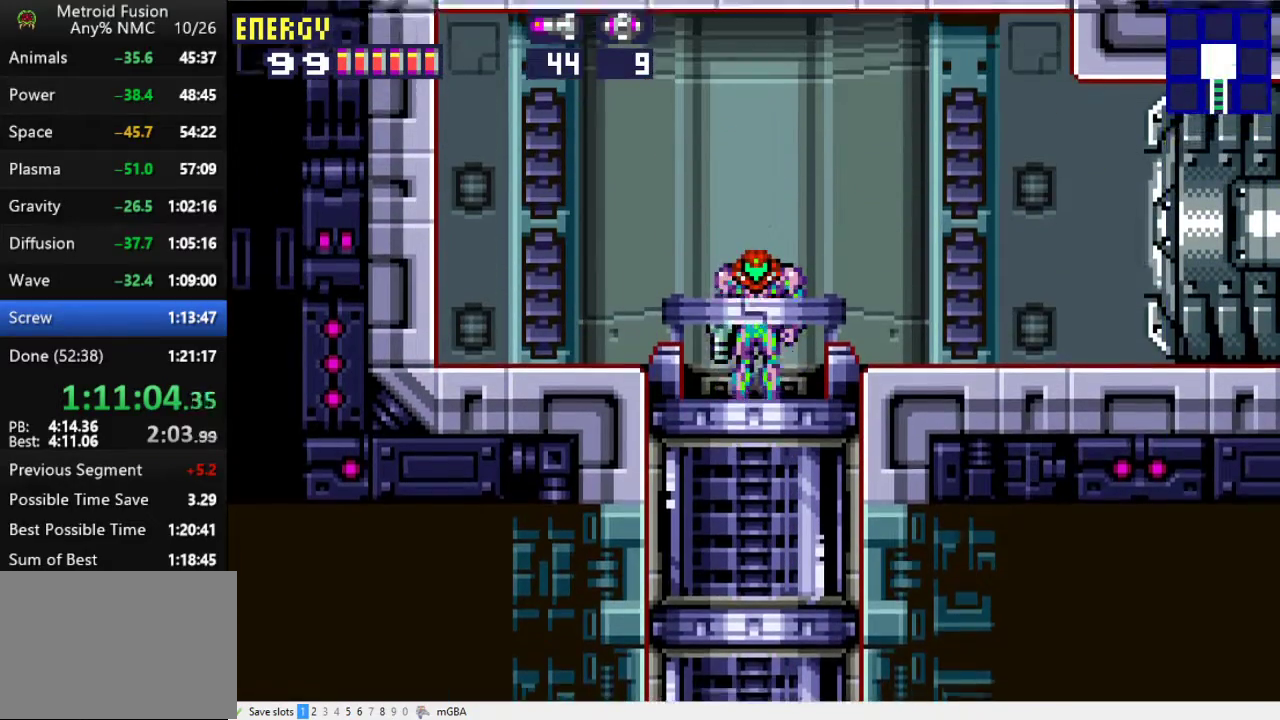
{"buttons": ["DPAD_RIGHT"], "events": [[33, "X", "down"], [100, "X", "up"], [200, "X", "down"], [267, "X", "up"], [367, "X", "down"], [433, "X", "up"]]}
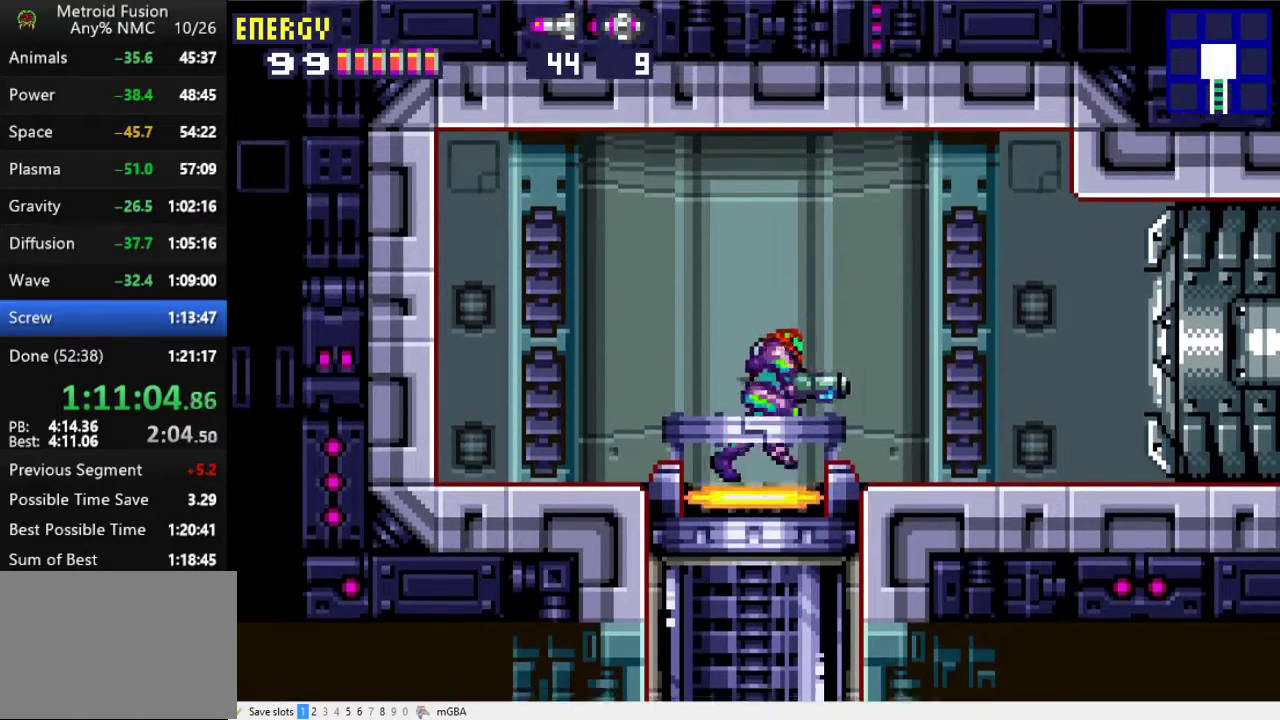
{"buttons": ["DPAD_RIGHT"], "events": [[33, "X", "down"], [100, "X", "up"], [167, "X", "down"], [267, "X", "up"]]}
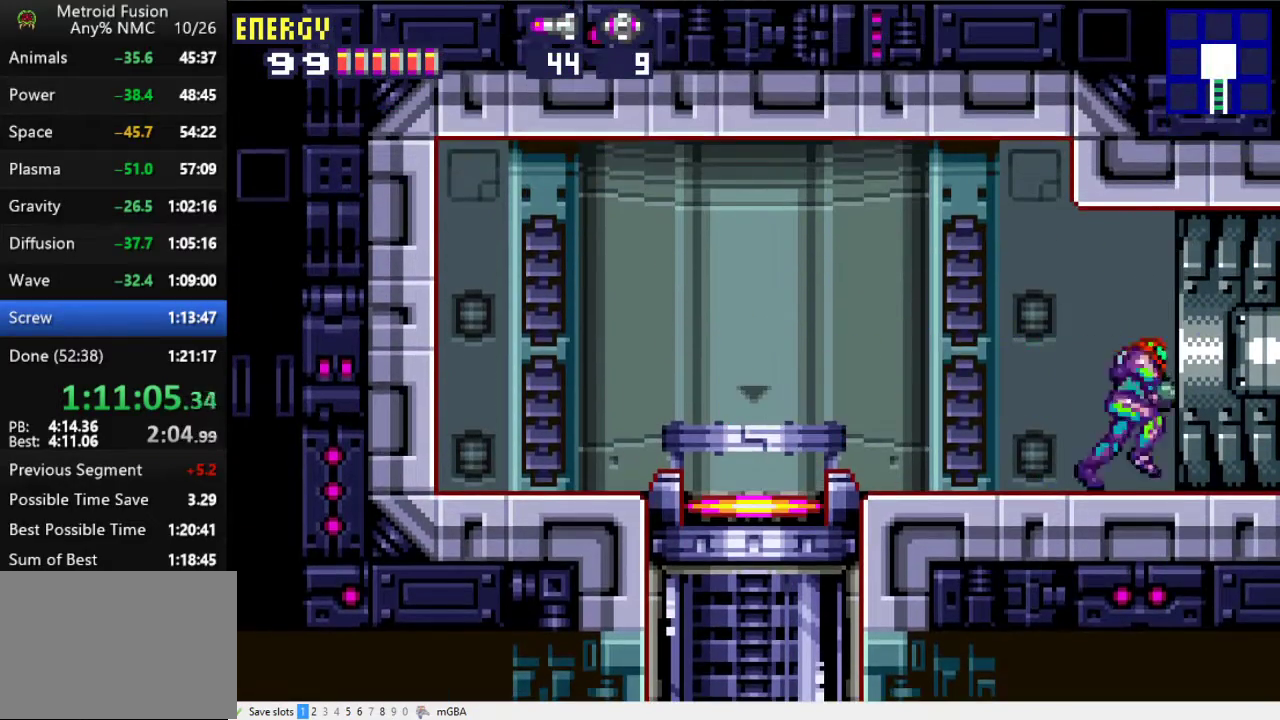
{"buttons": ["DPAD_RIGHT"], "events": []}
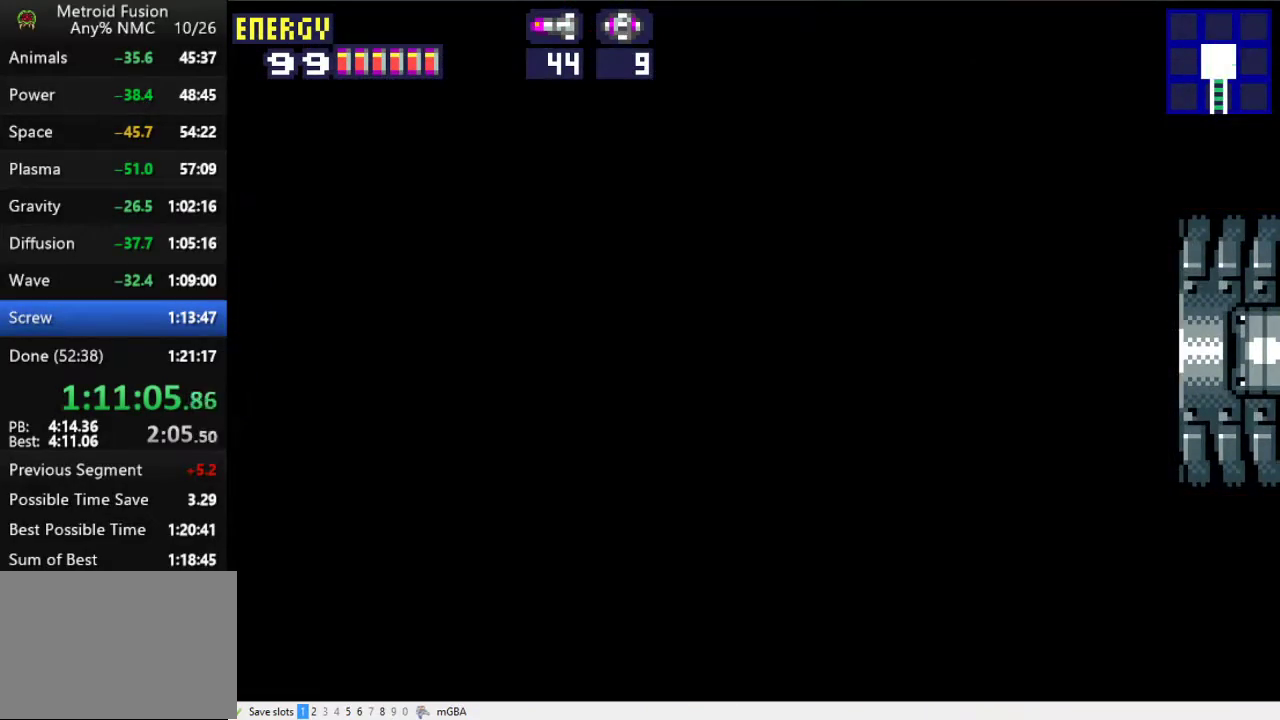
{"buttons": ["A", "DPAD_RIGHT"], "events": [[433, "A", "down"]]}
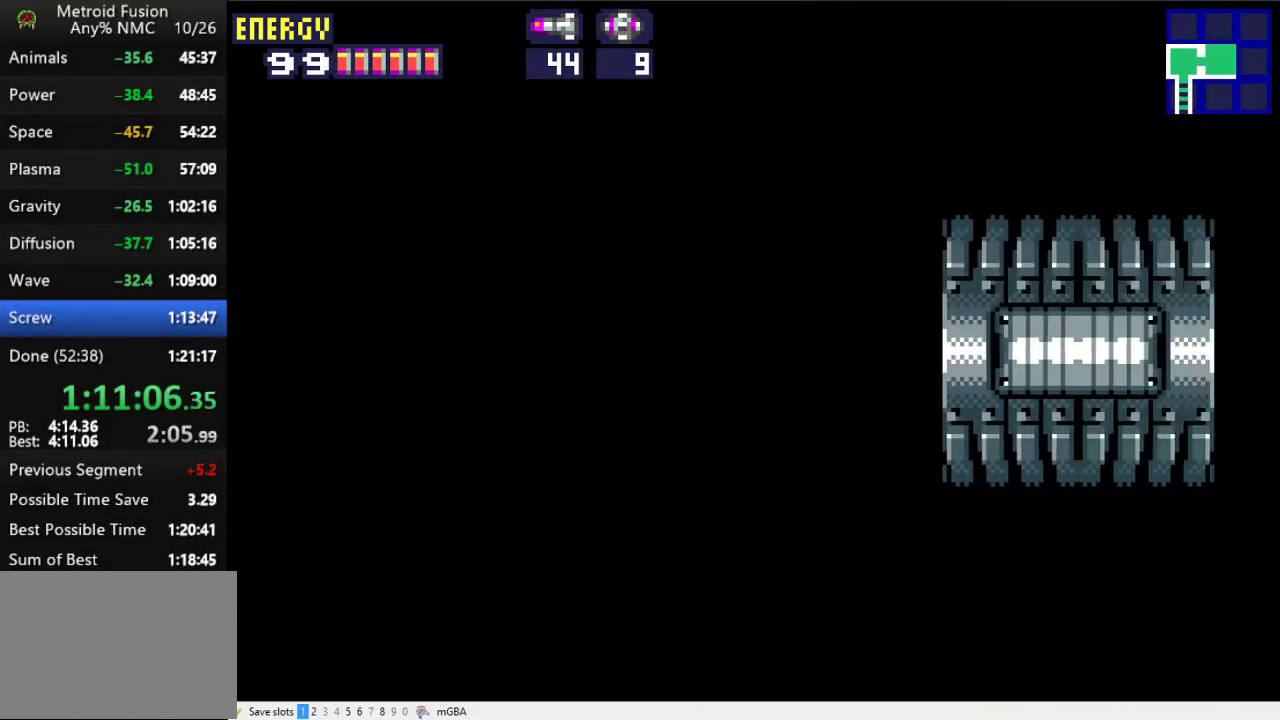
{"buttons": ["DPAD_RIGHT"], "events": [[100, "A", "up"]]}
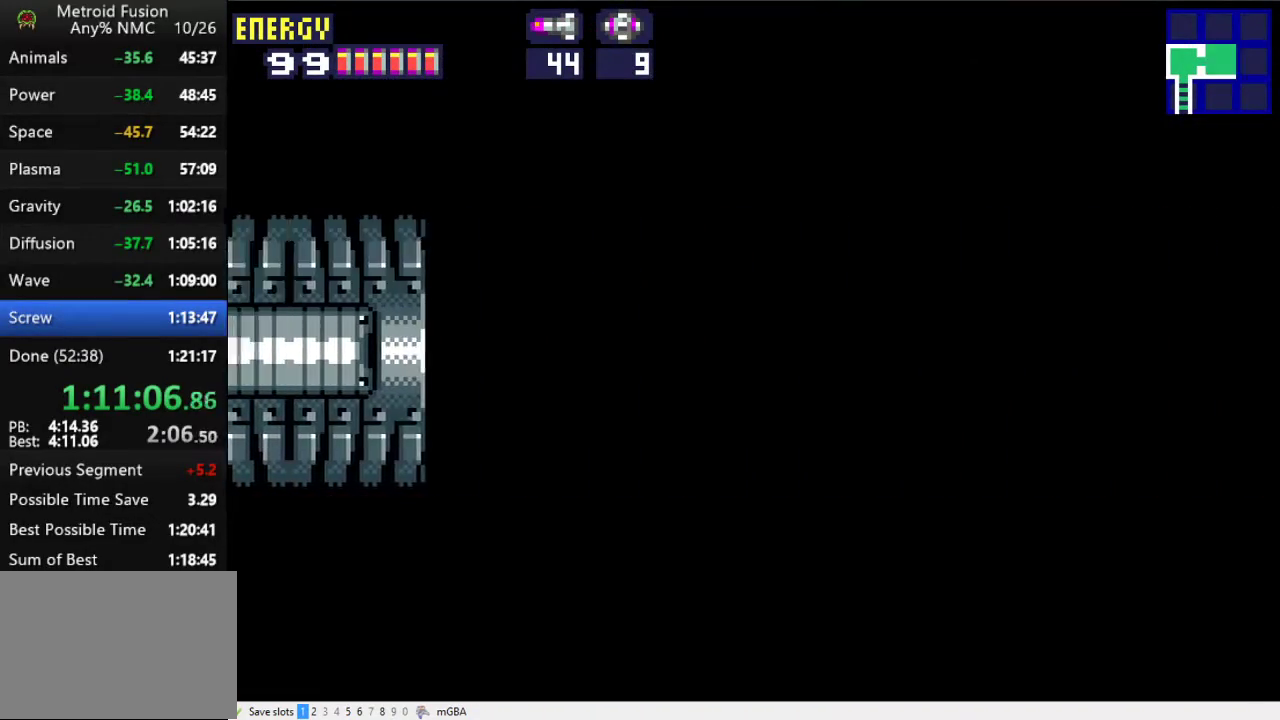
{"buttons": ["A", "R1", "DPAD_RIGHT"], "events": [[67, "R1", "down"], [333, "A", "down"]]}
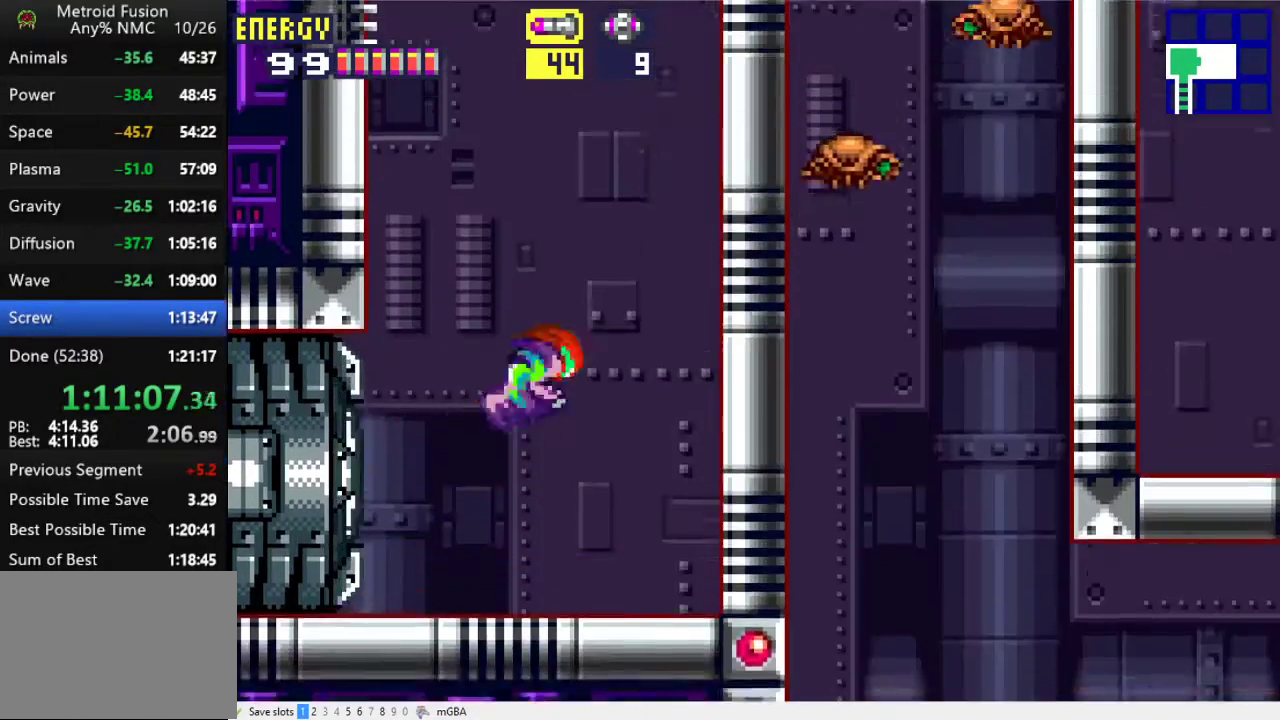
{"buttons": ["R1"], "events": [[200, "DPAD_RIGHT", "up"], [300, "A", "up"]]}
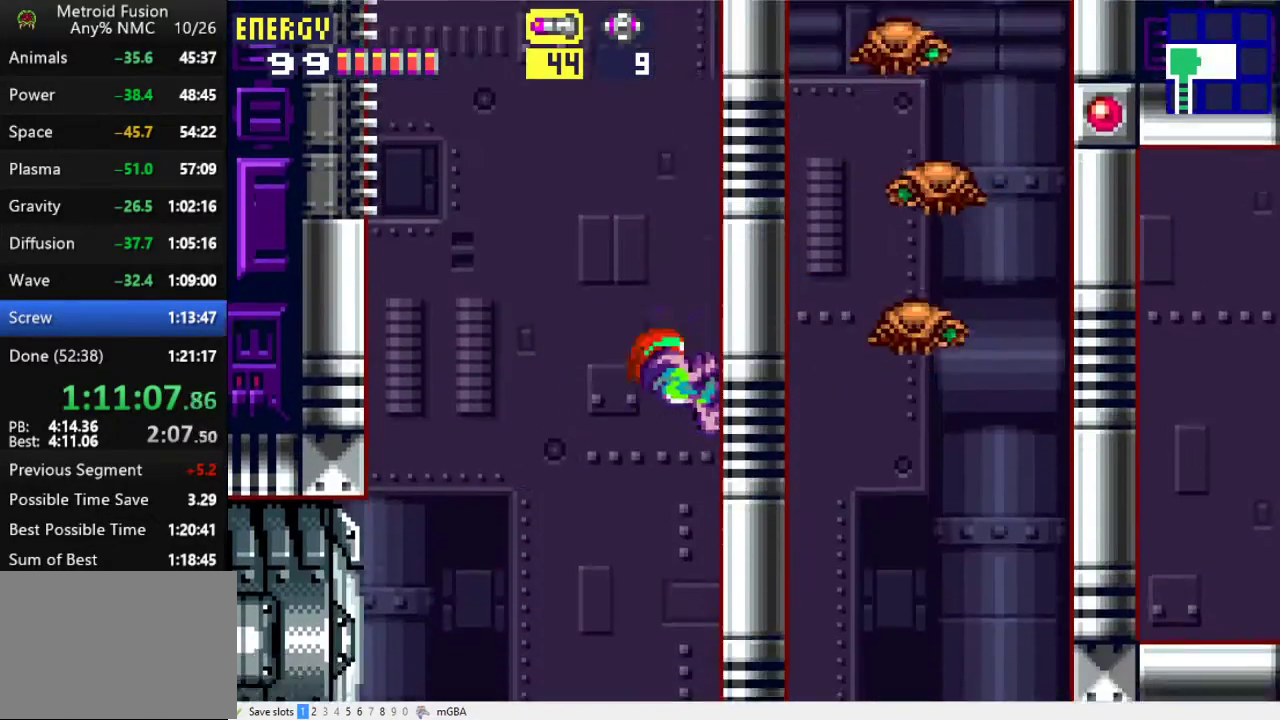
{"buttons": ["A", "R1"], "events": [[67, "A", "down"]]}
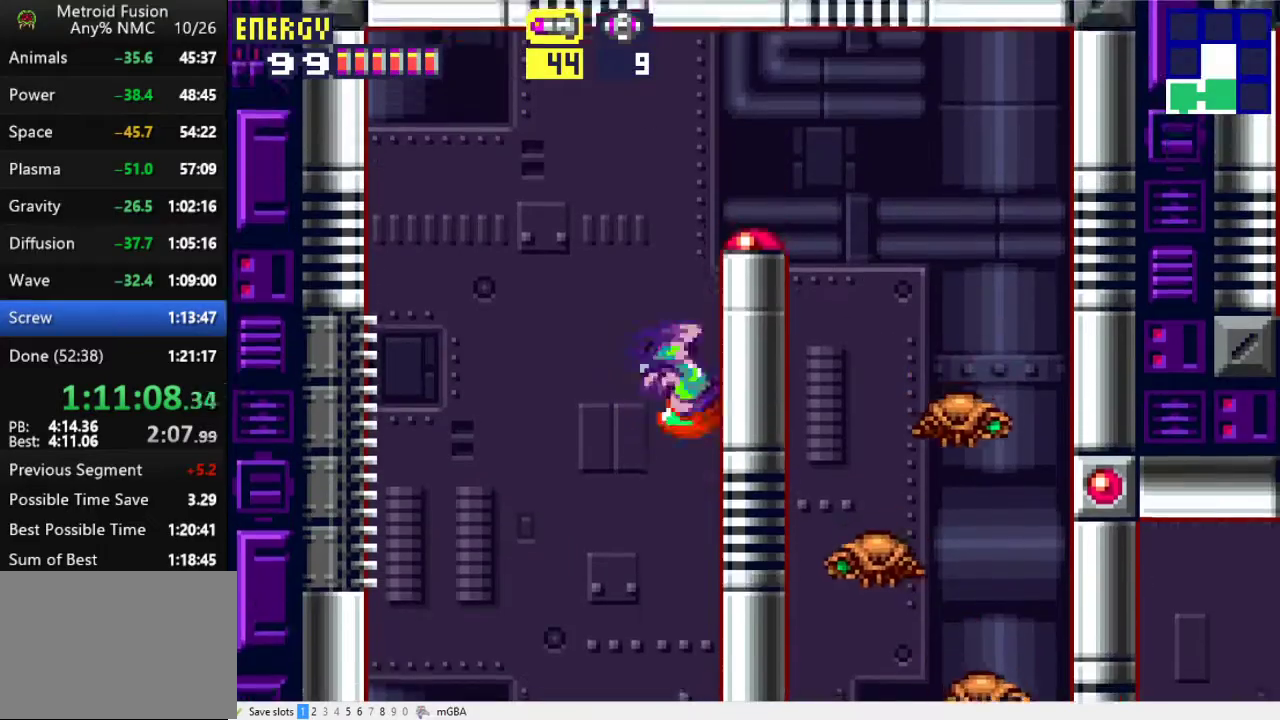
{"buttons": ["A", "R1"], "events": [[33, "A", "up"], [300, "A", "down"]]}
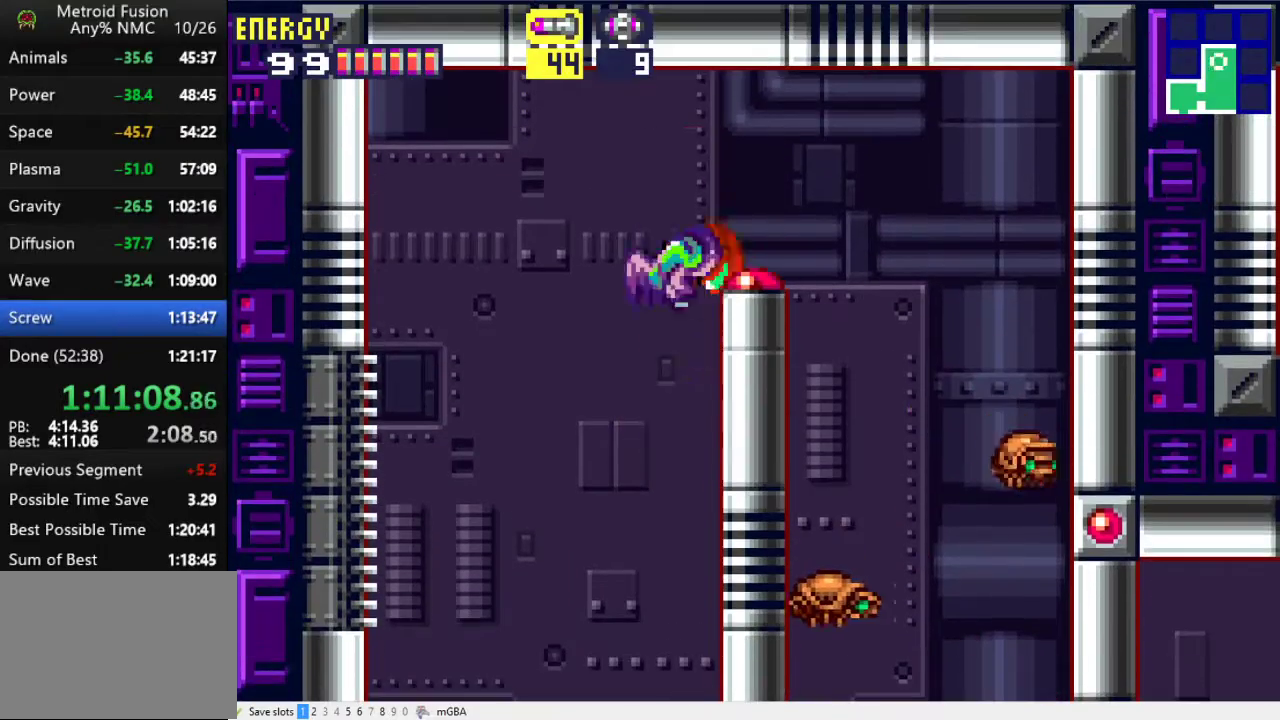
{"buttons": ["R1"], "events": [[33, "DPAD_RIGHT", "down"], [100, "A", "up"], [500, "DPAD_RIGHT", "up"]]}
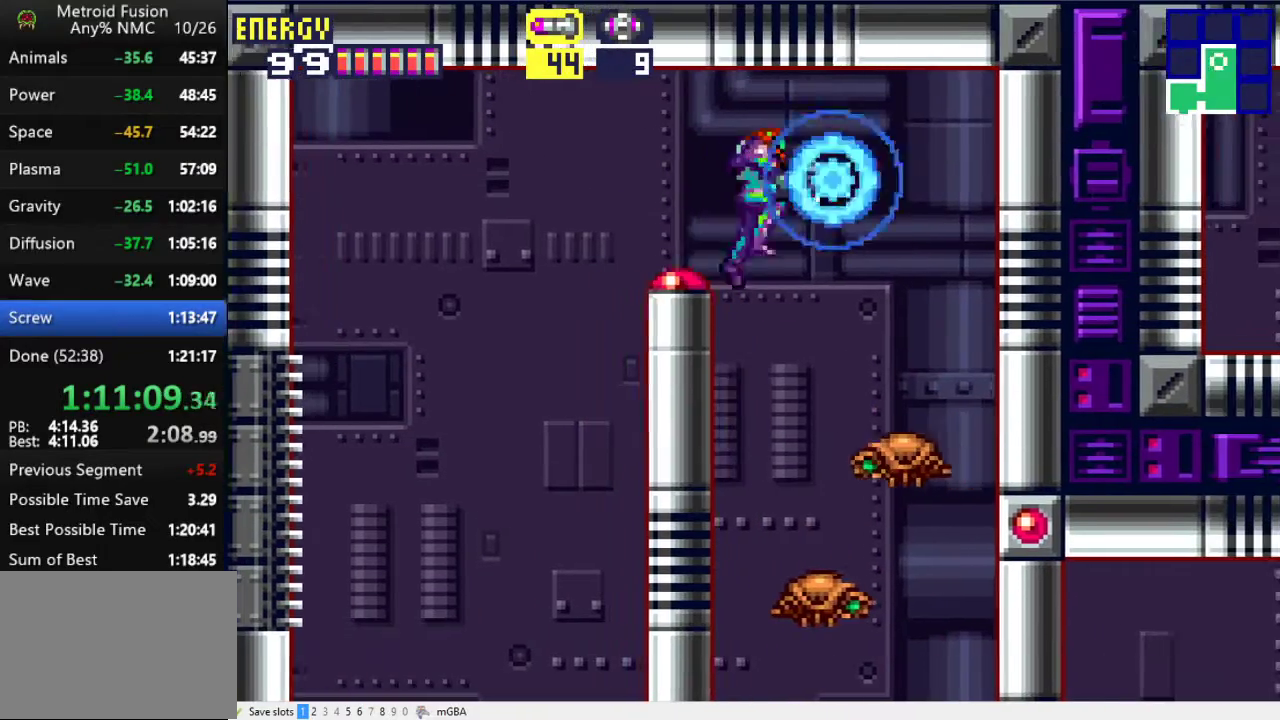
{"buttons": ["R1"], "events": [[67, "DPAD_LEFT", "down"], [333, "DPAD_LEFT", "up"]]}
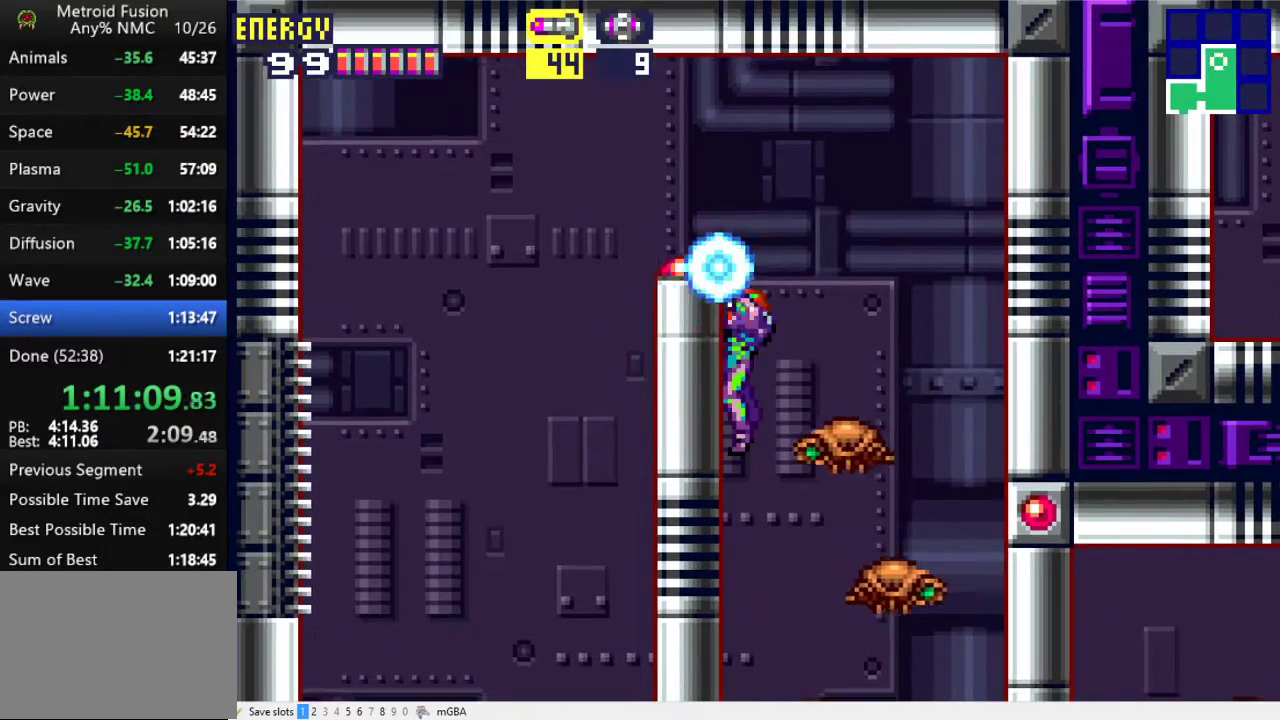
{"buttons": ["R1", "DPAD_DOWN"], "events": [[167, "DPAD_DOWN", "down"], [233, "A", "down"], [300, "A", "up"]]}
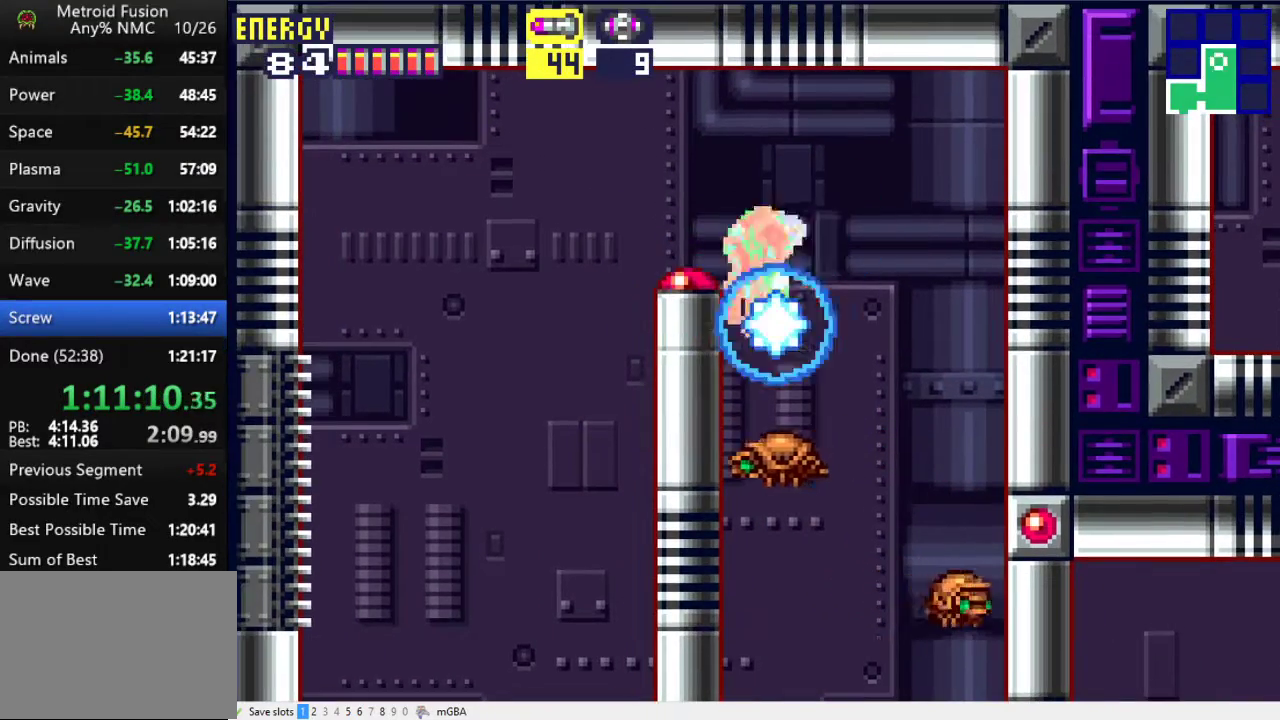
{"buttons": ["R1"], "events": [[167, "DPAD_DOWN", "up"]]}
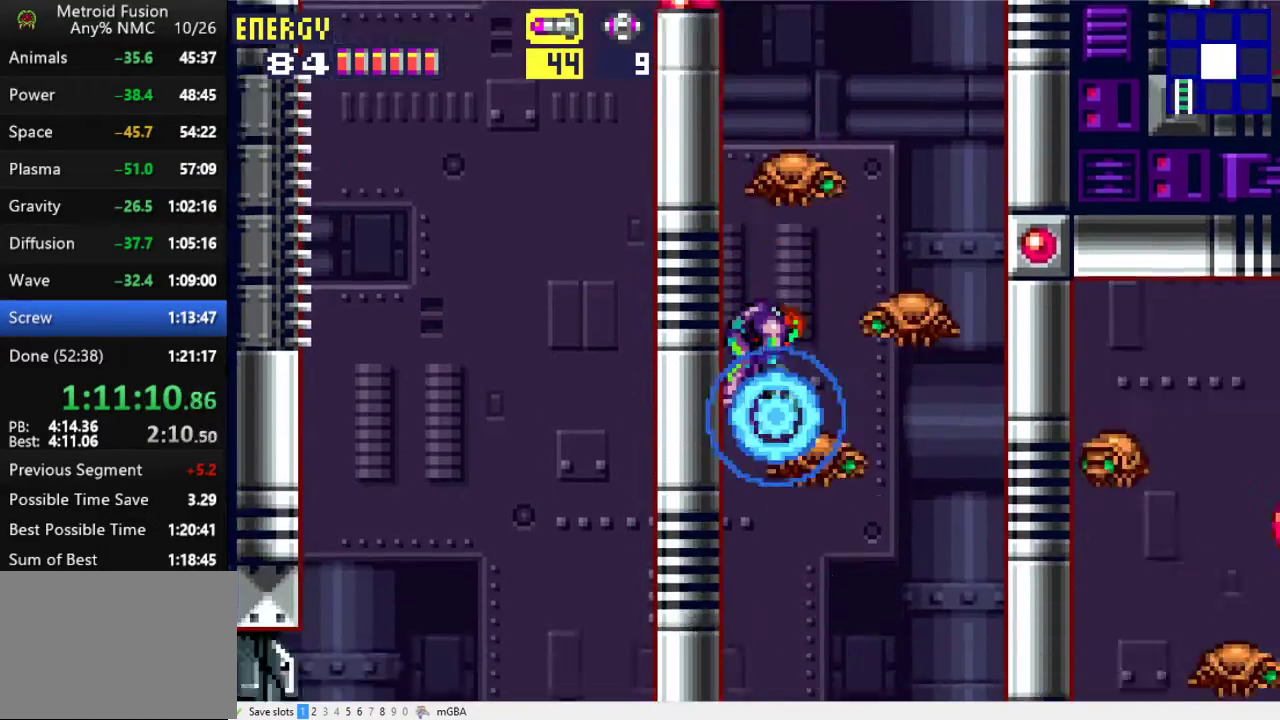
{"buttons": ["R1", "DPAD_RIGHT"], "events": [[300, "DPAD_RIGHT", "down"]]}
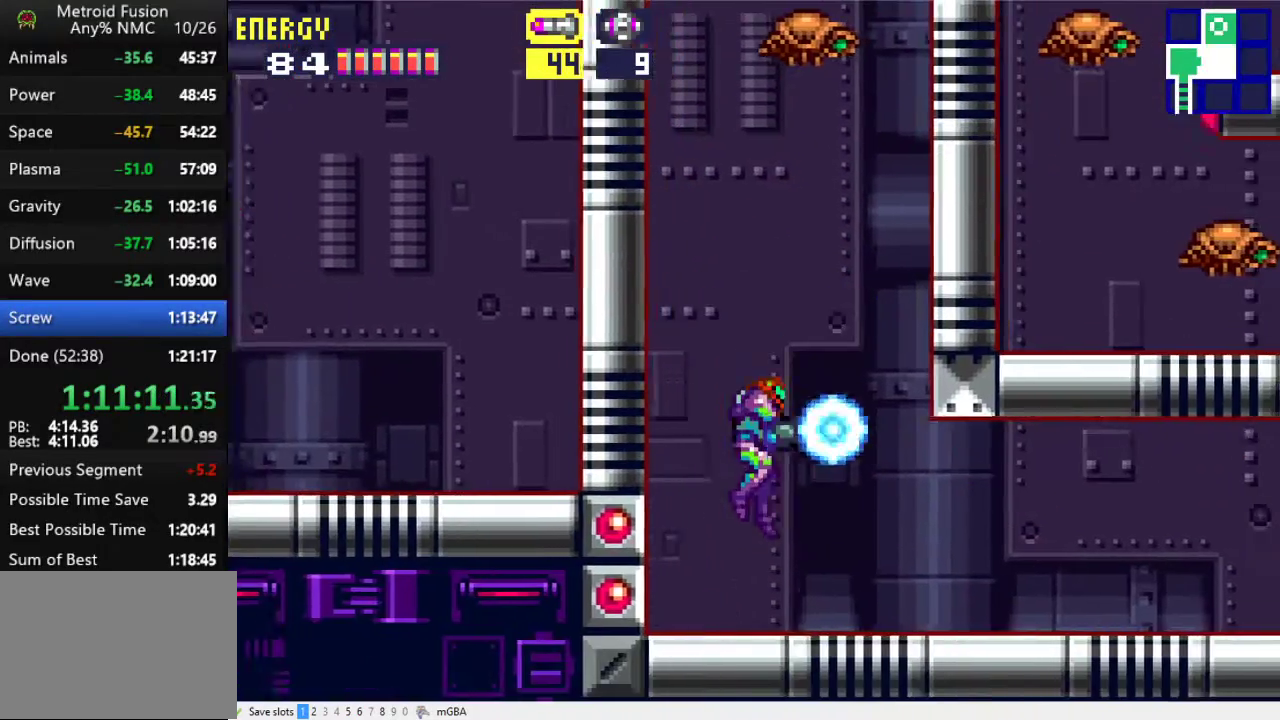
{"buttons": ["L1", "R1", "DPAD_RIGHT"], "events": [[200, "L1", "down"]]}
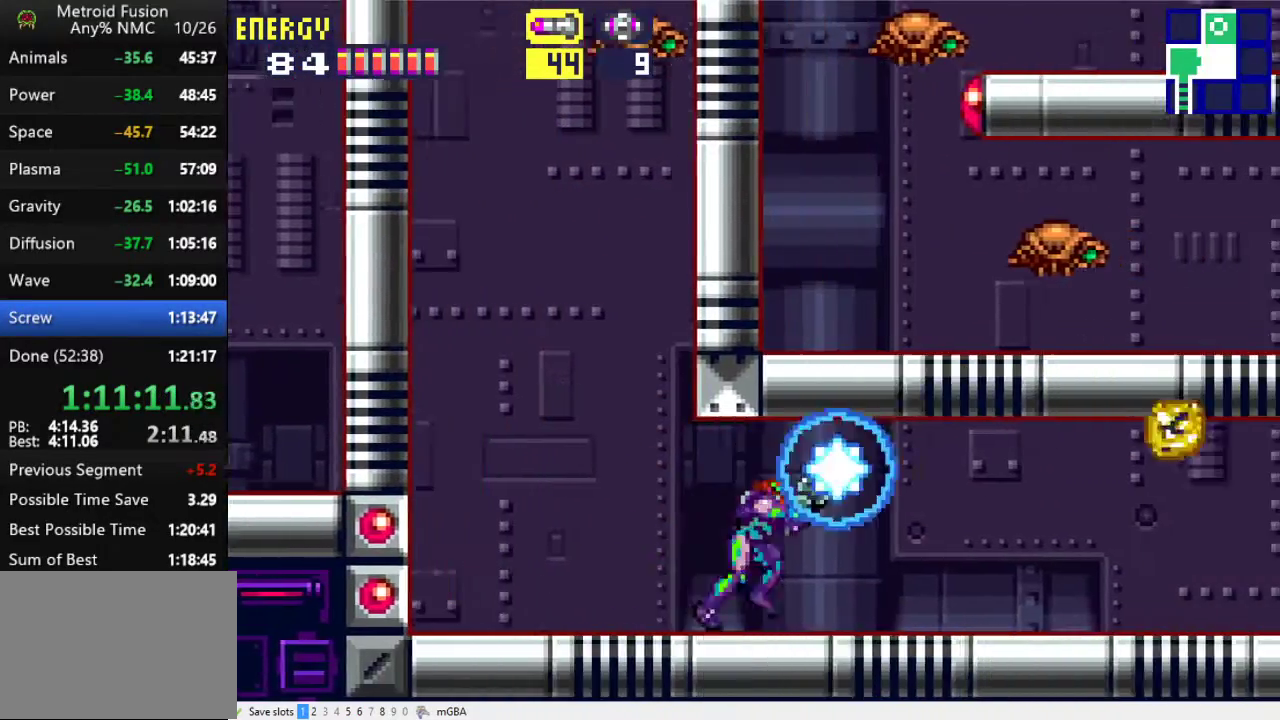
{"buttons": ["DPAD_RIGHT"], "events": [[200, "X", "down"], [300, "X", "up"], [433, "L1", "up"], [500, "R1", "up"]]}
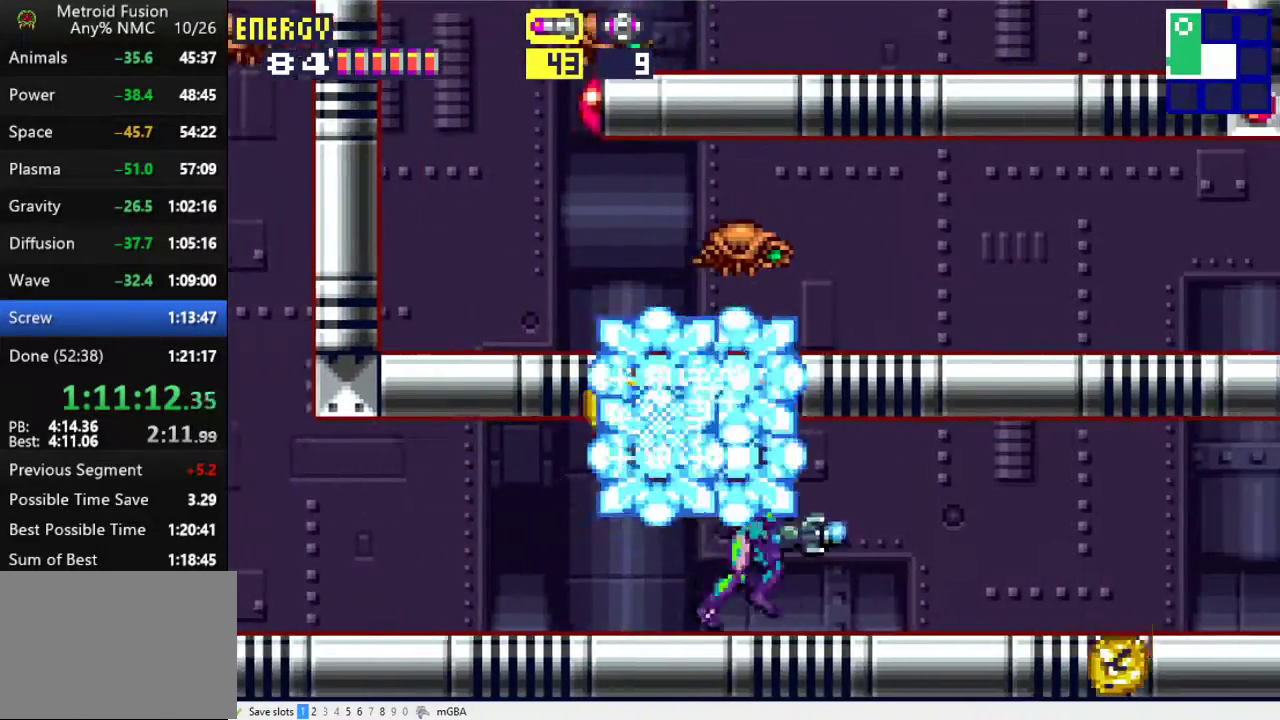
{"buttons": ["DPAD_RIGHT"], "events": []}
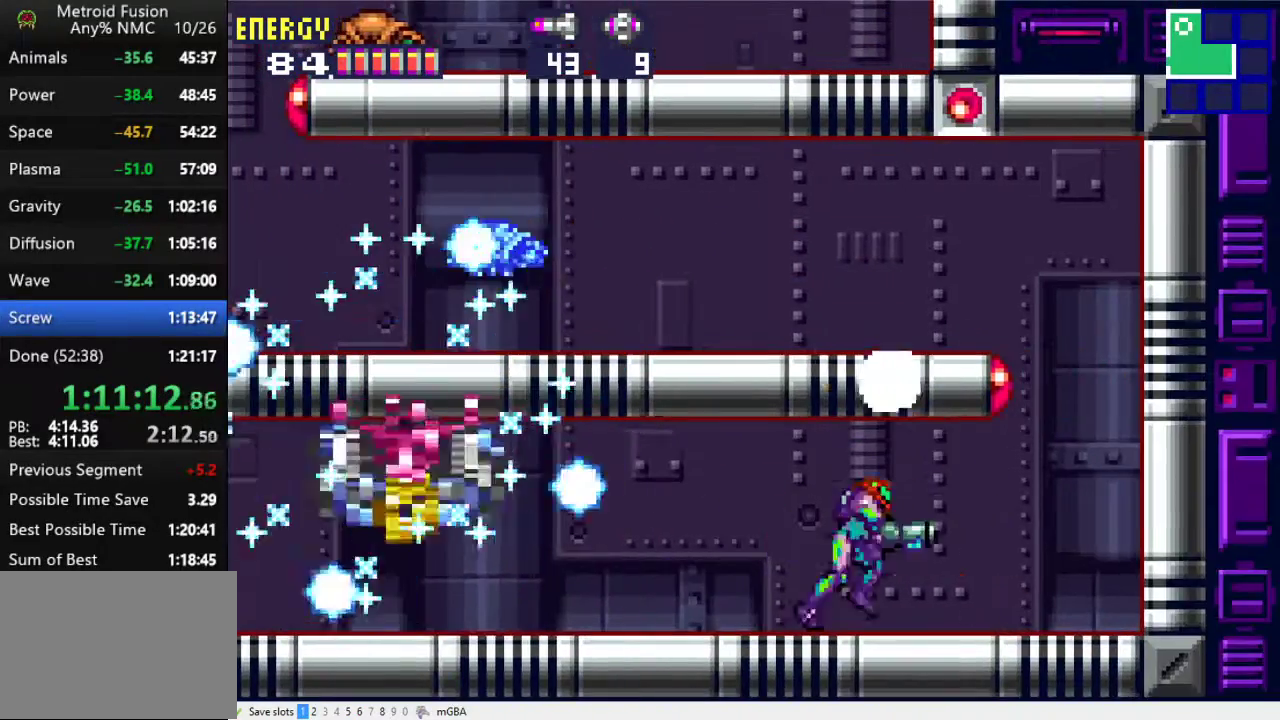
{"buttons": ["A", "DPAD_LEFT"], "events": [[267, "A", "down"], [300, "DPAD_RIGHT", "up"], [367, "DPAD_LEFT", "down"]]}
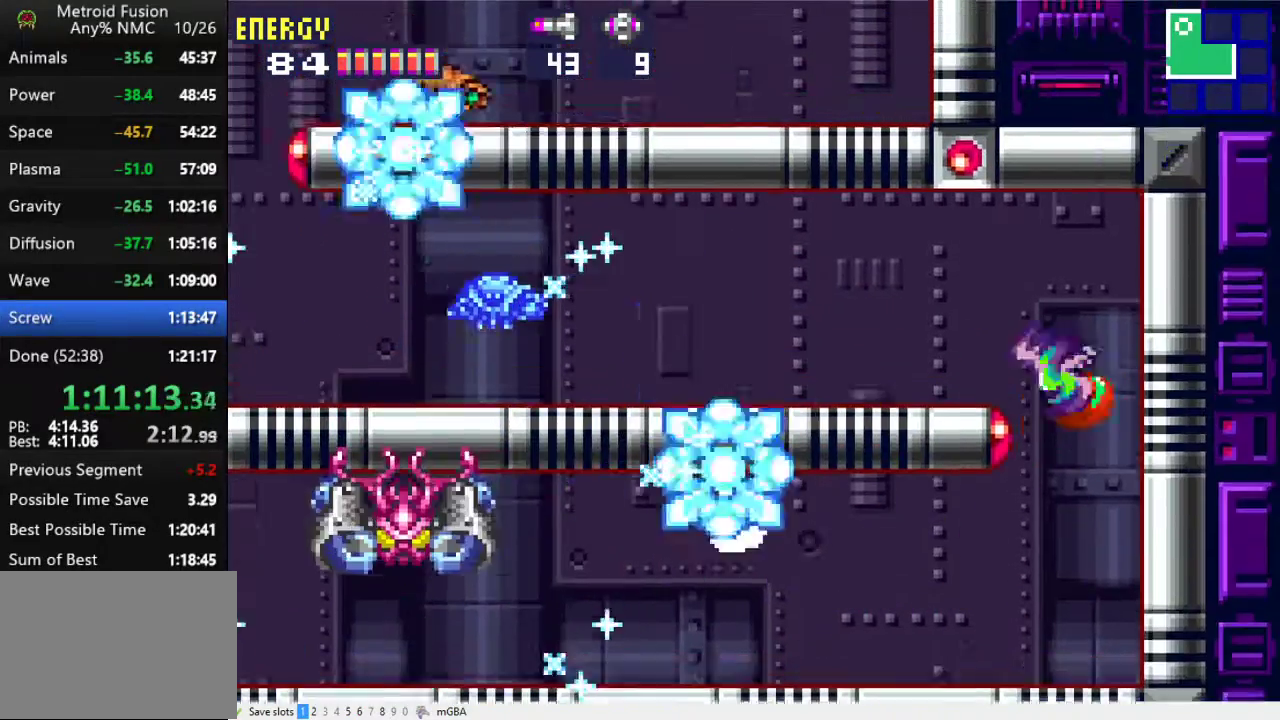
{"buttons": ["DPAD_LEFT"], "events": [[67, "A", "up"]]}
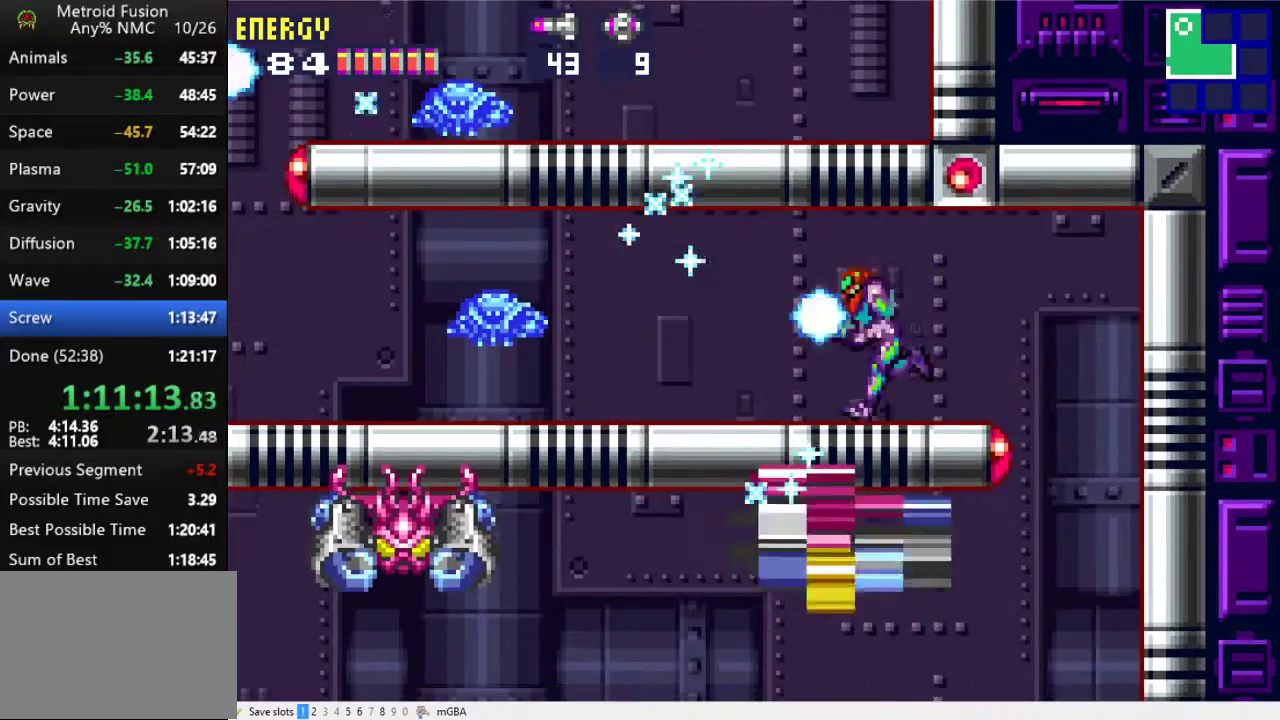
{"buttons": ["A", "DPAD_LEFT"], "events": [[400, "A", "down"]]}
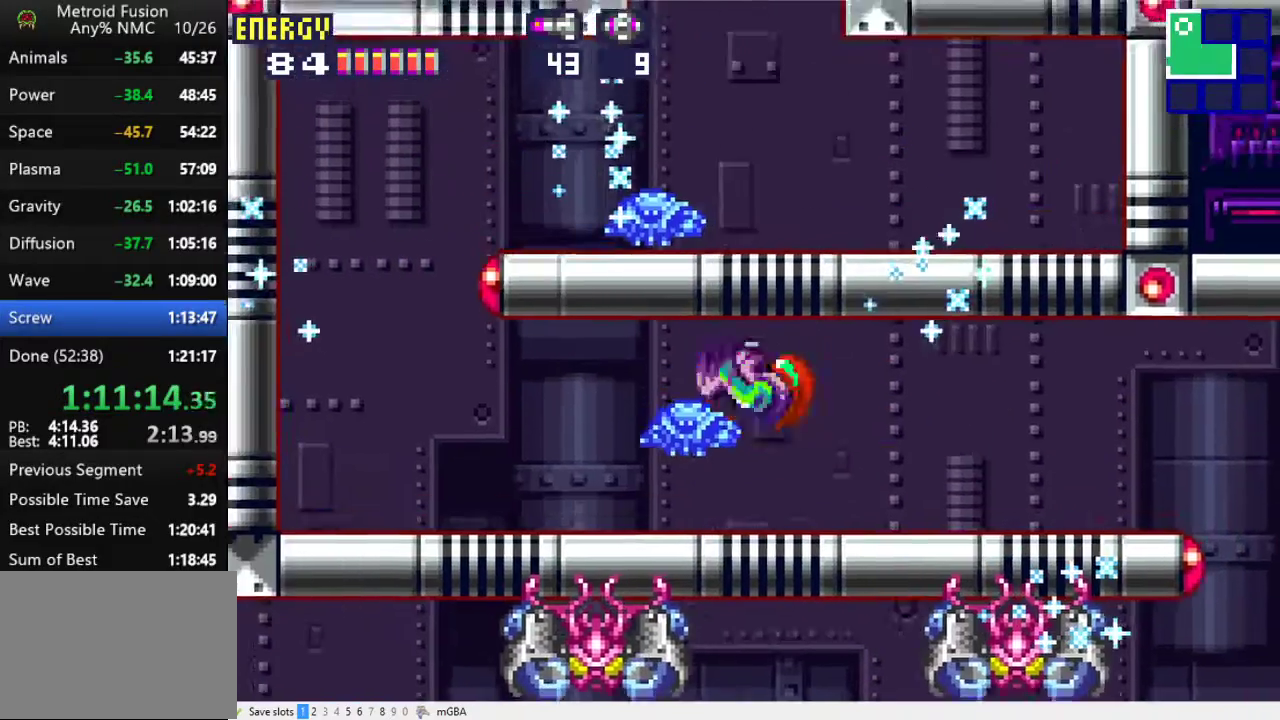
{"buttons": ["DPAD_LEFT"], "events": [[67, "A", "up"]]}
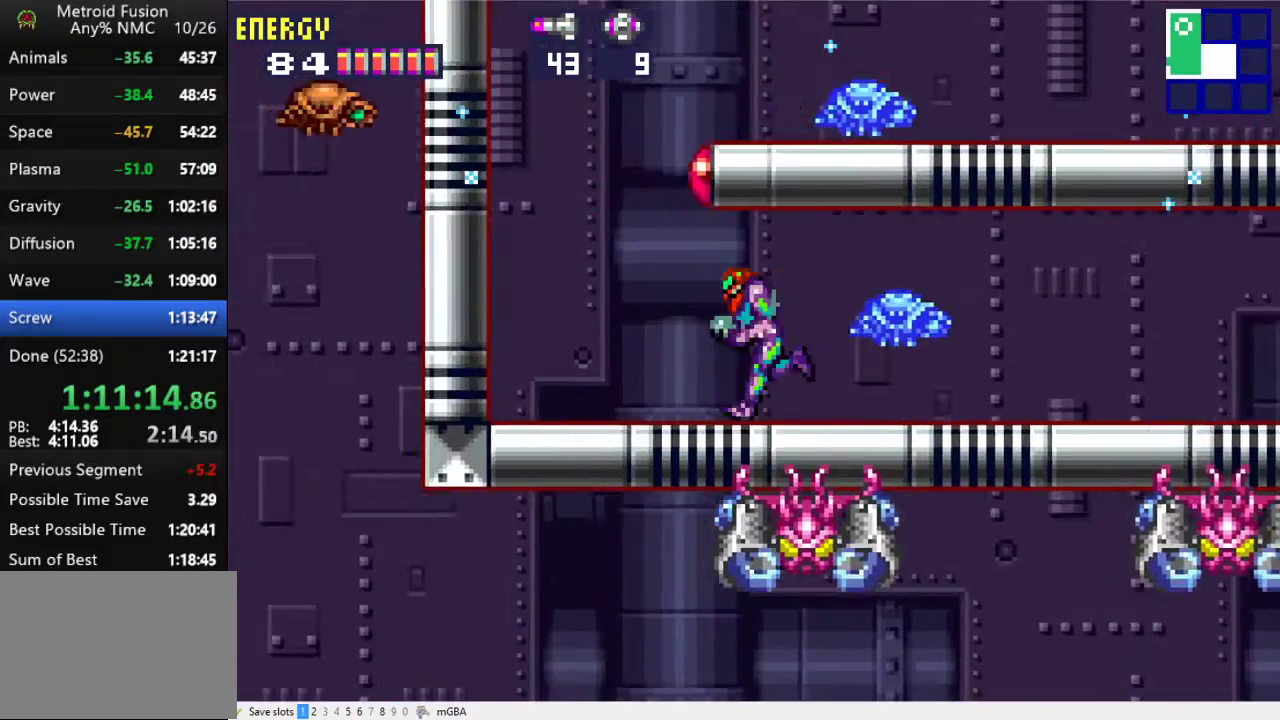
{"buttons": ["DPAD_RIGHT"], "events": [[167, "A", "down"], [167, "DPAD_LEFT", "up"], [200, "DPAD_RIGHT", "down"], [433, "A", "up"]]}
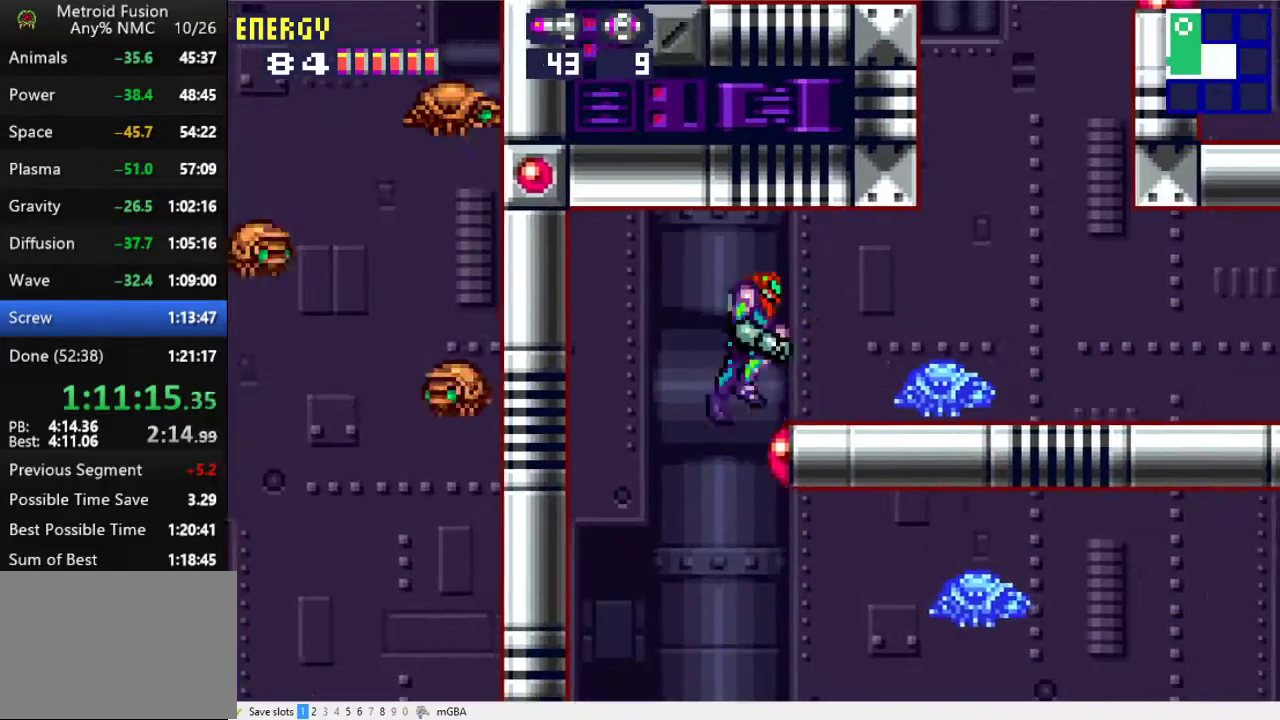
{"buttons": ["DPAD_RIGHT"], "events": [[267, "A", "down"], [367, "A", "up"]]}
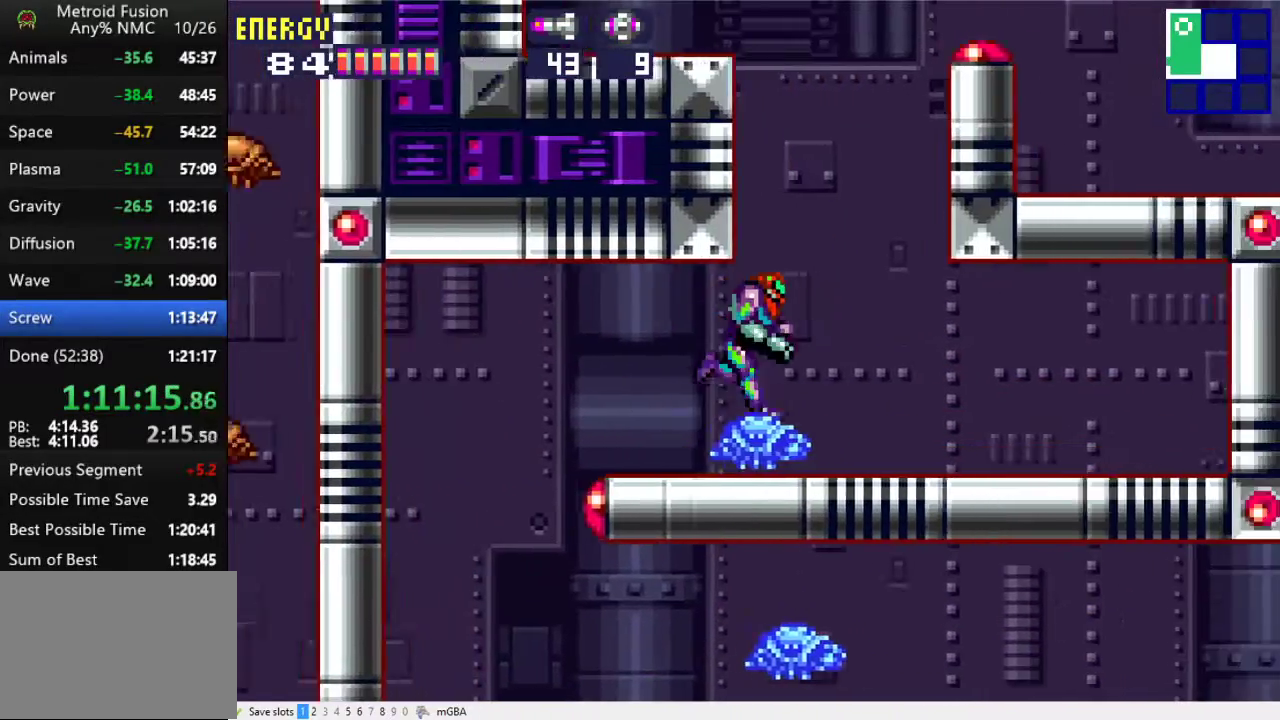
{"buttons": ["A", "DPAD_RIGHT"], "events": [[100, "A", "down"]]}
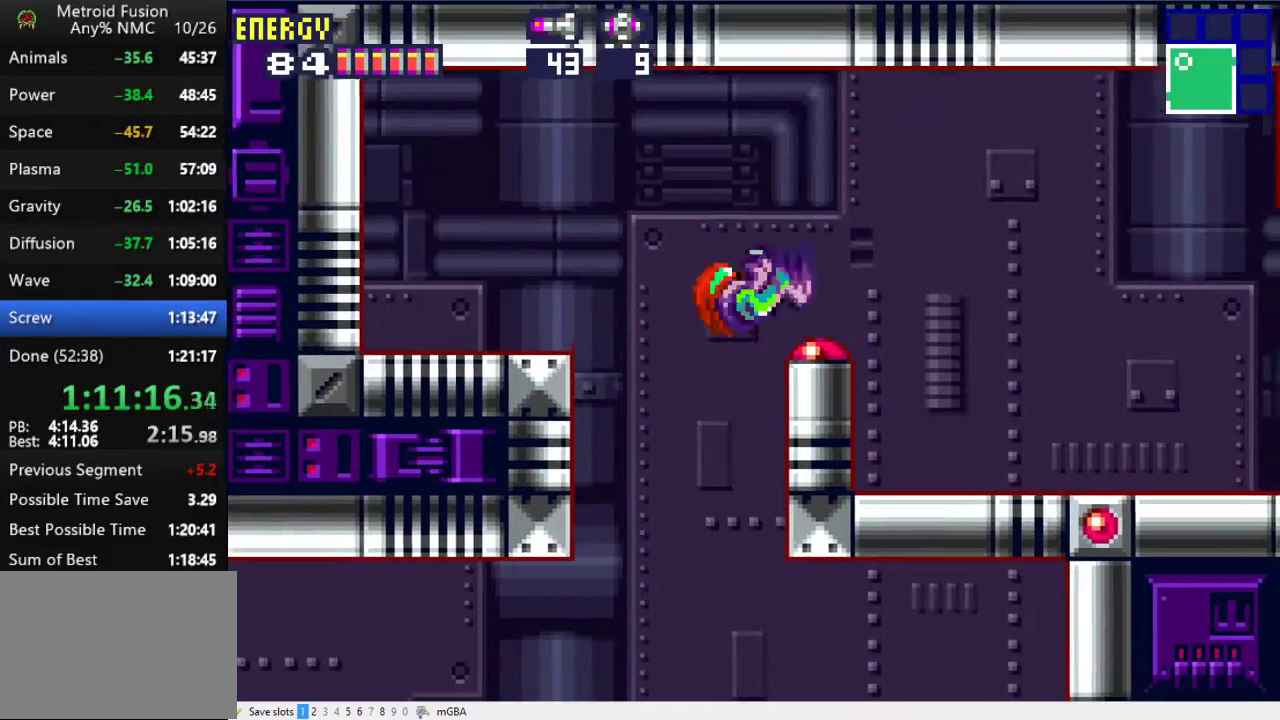
{"buttons": ["DPAD_DOWN"], "events": [[33, "X", "down"], [67, "A", "up"], [100, "X", "up"], [467, "DPAD_DOWN", "down"], [467, "DPAD_RIGHT", "up"]]}
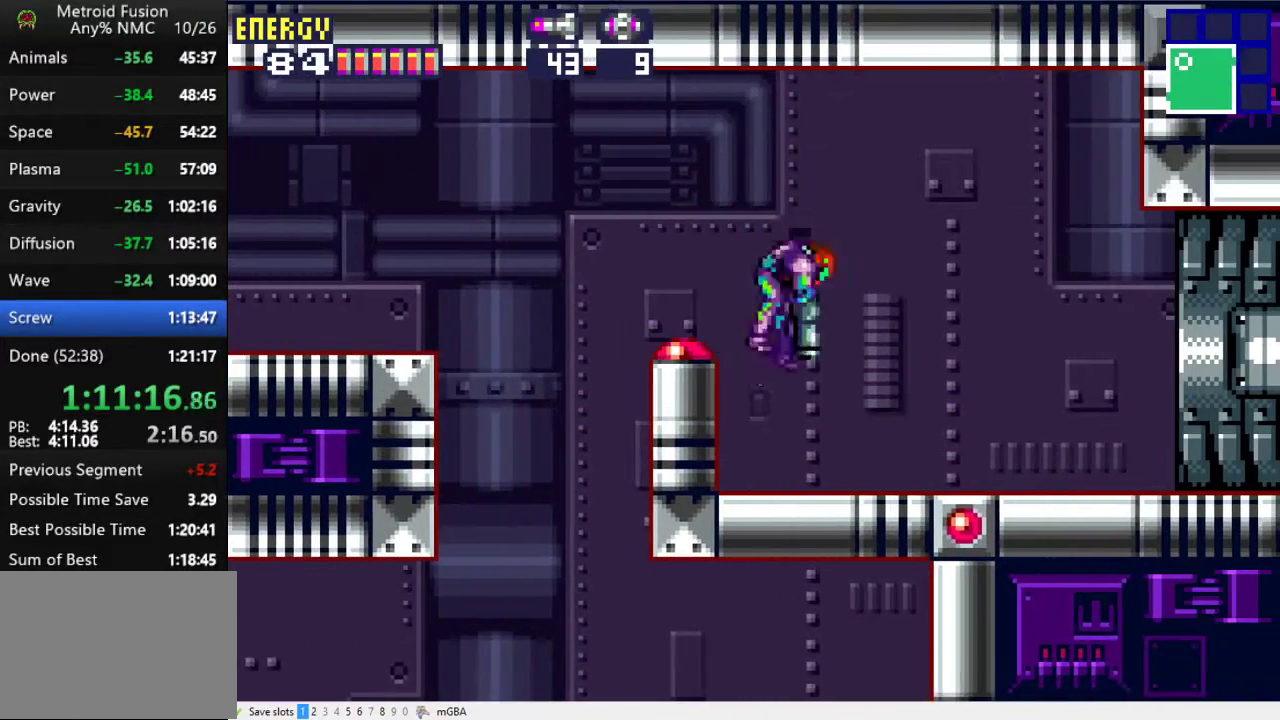
{"buttons": ["DPAD_RIGHT"], "events": [[33, "DPAD_DOWN", "up"], [100, "DPAD_DOWN", "down"], [200, "DPAD_DOWN", "up"], [200, "DPAD_RIGHT", "down"]]}
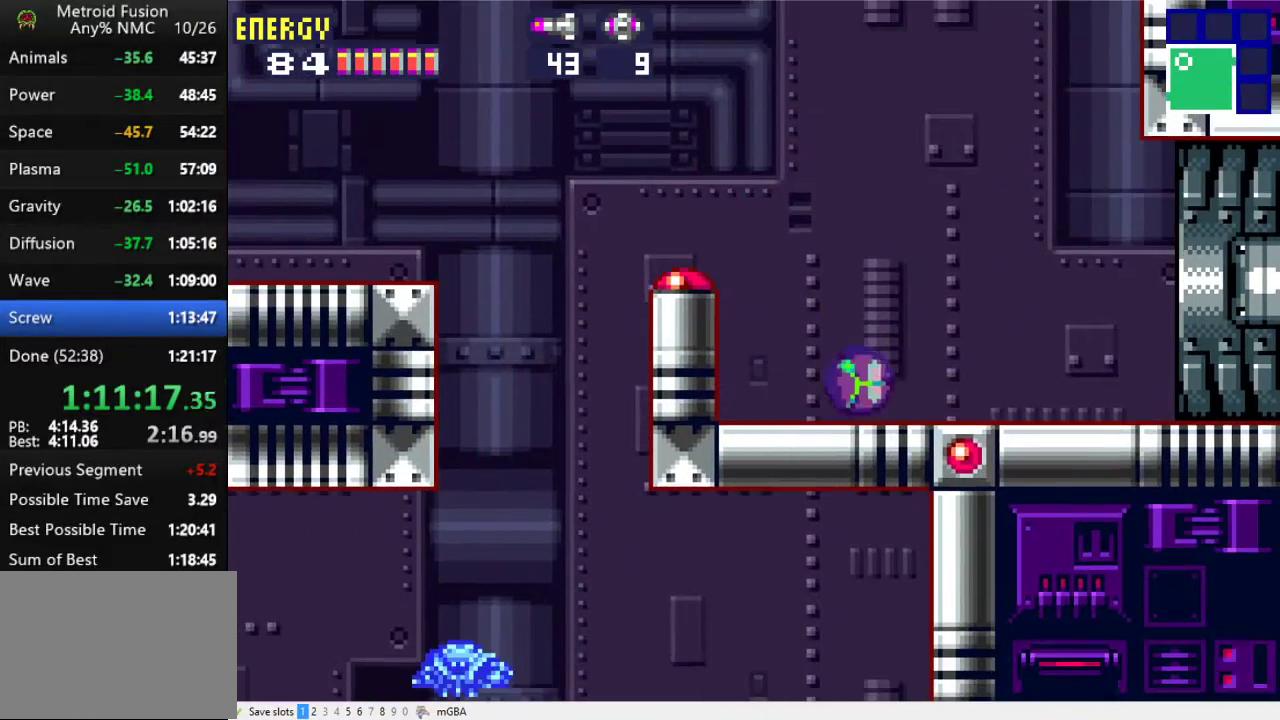
{"buttons": ["DPAD_RIGHT"], "events": []}
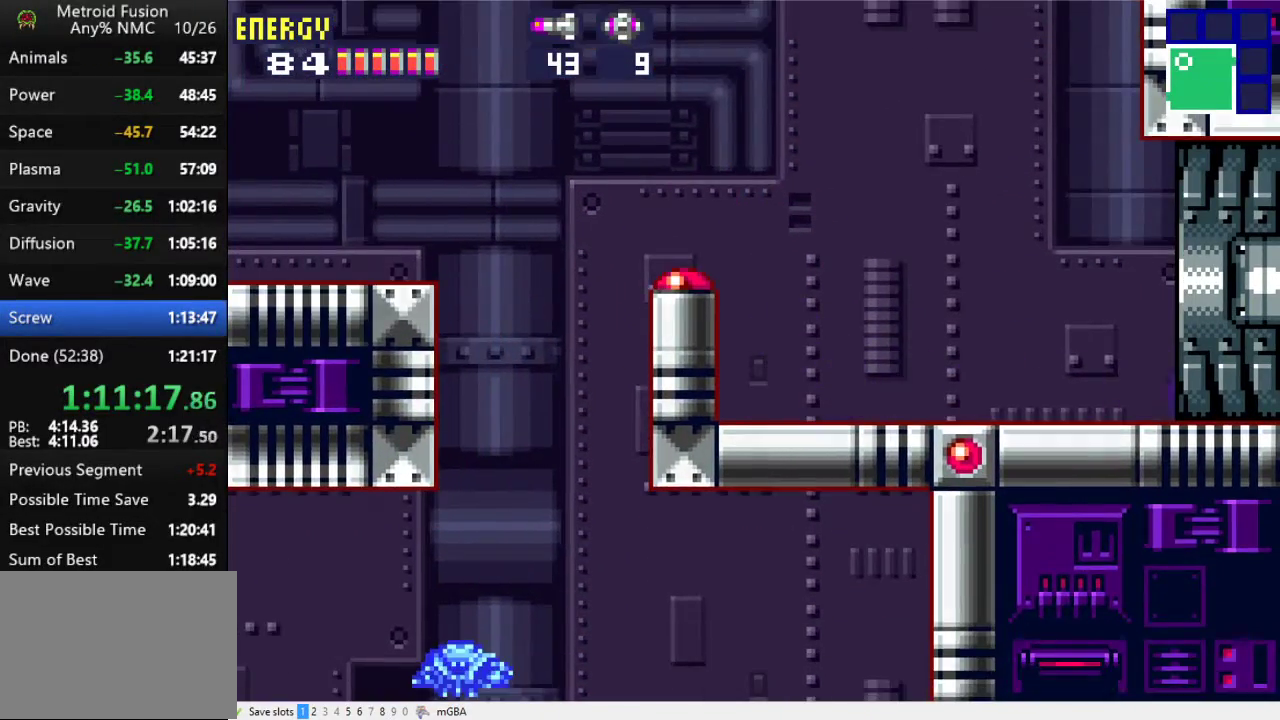
{"buttons": ["DPAD_RIGHT"], "events": []}